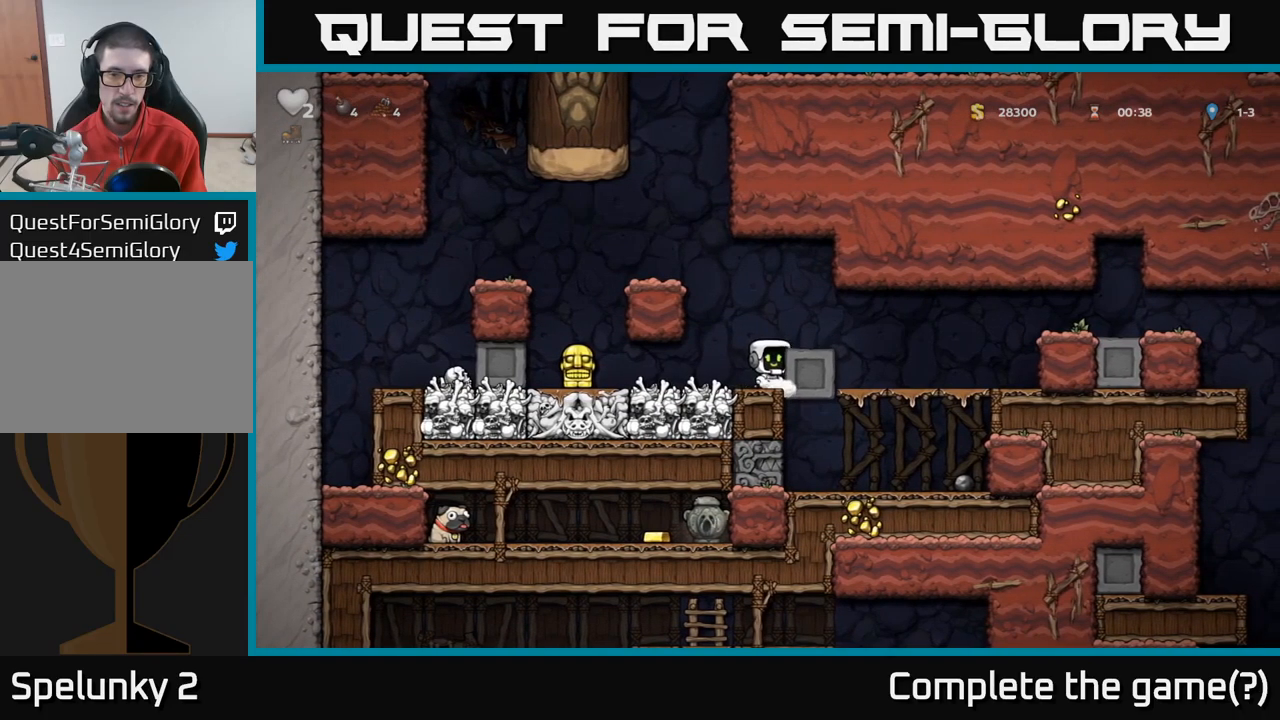
Gameplay with a controller (Xbox layout); each line is a JSON object with the inputs held at the frame after it (dt_ms = milliseconds from this image to that frame). "button_events" lists button changes between this image and that frame as [ms after this image, input, new state], when the widget could be followed in between (sticks are given only as held states).
{"dt_ms": 500, "buttons": [], "left_stick": "center", "right_stick": "center", "button_events": []}
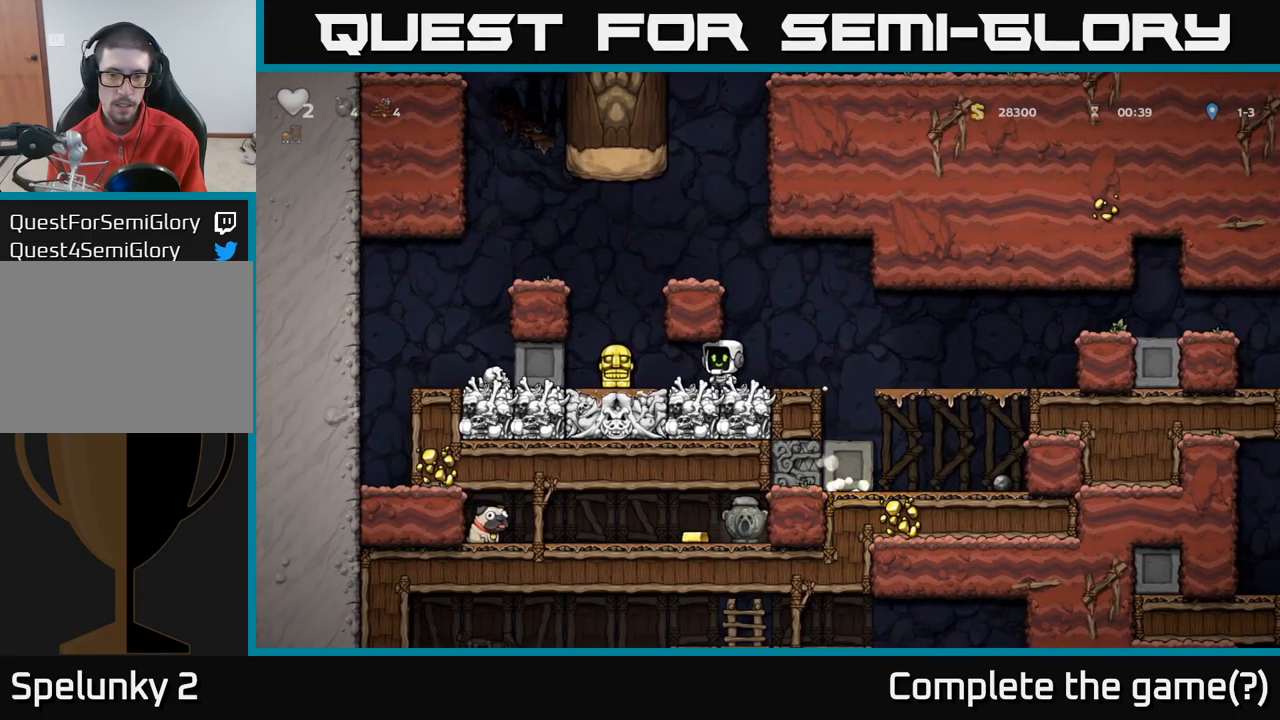
{"dt_ms": 500, "buttons": [], "left_stick": "left", "right_stick": "center", "button_events": []}
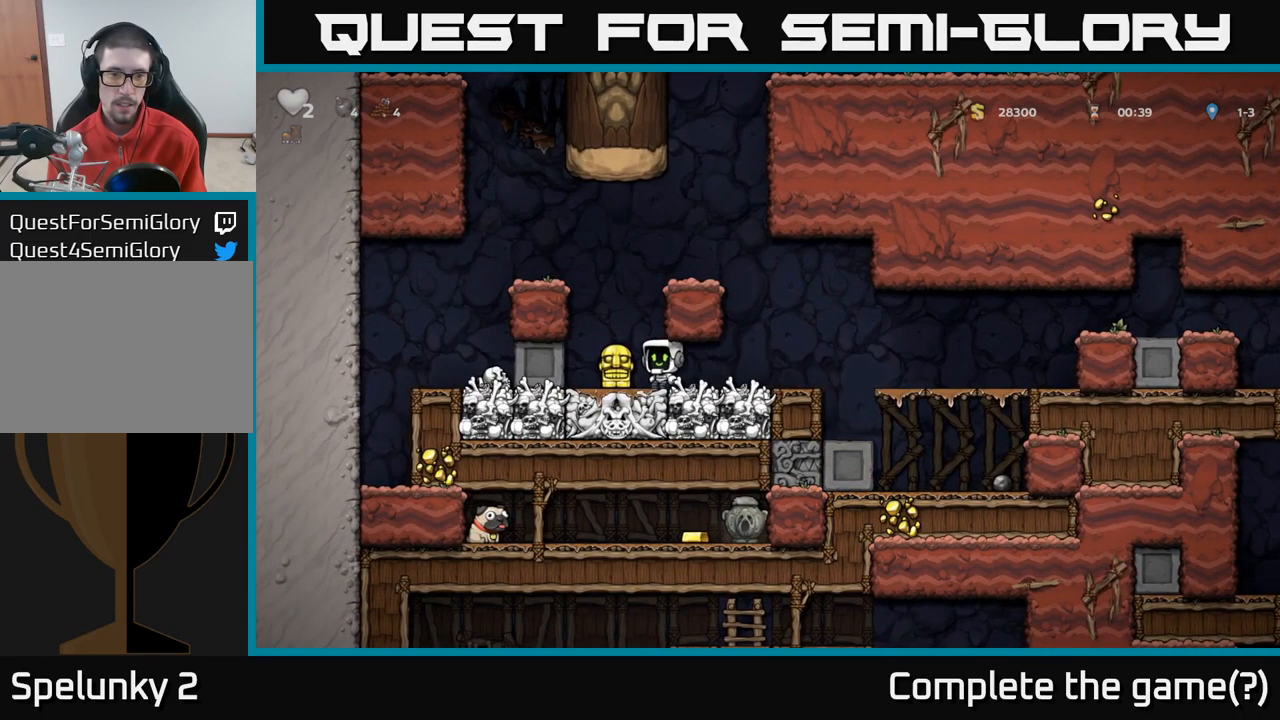
{"dt_ms": 1000, "buttons": [], "left_stick": "center", "right_stick": "center"}
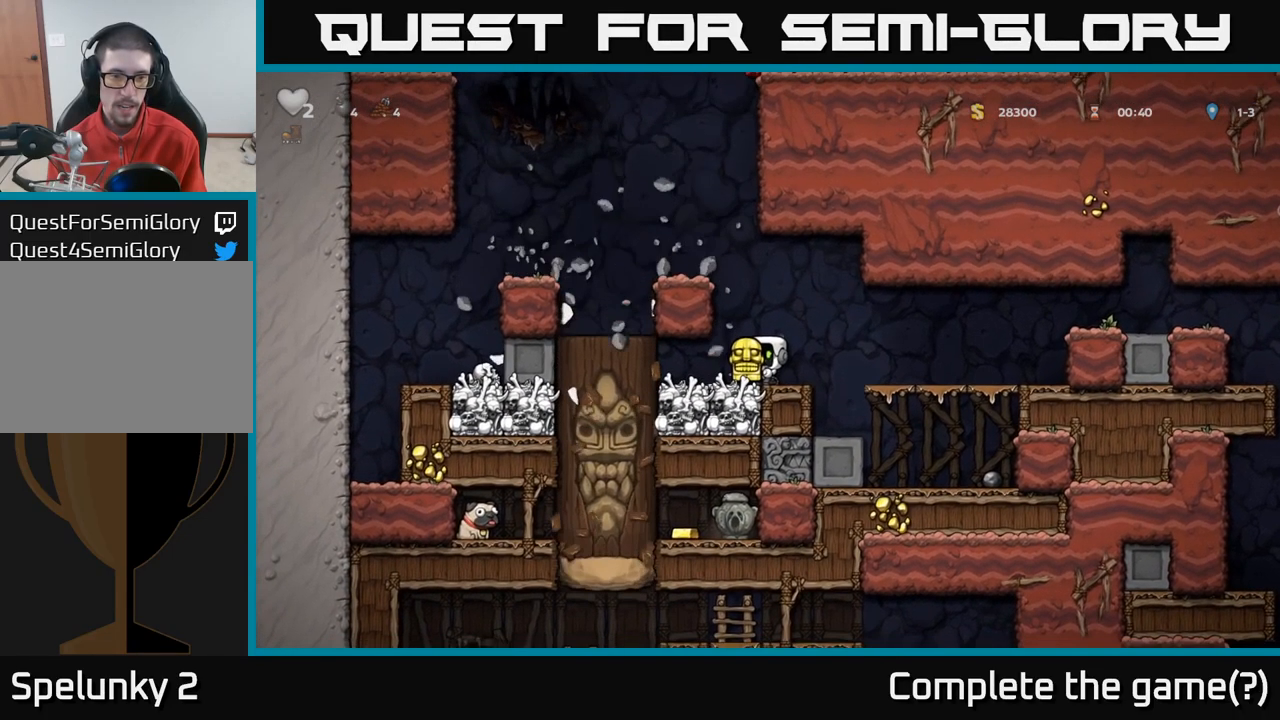
{"dt_ms": 1000, "buttons": [], "left_stick": "down", "right_stick": "center"}
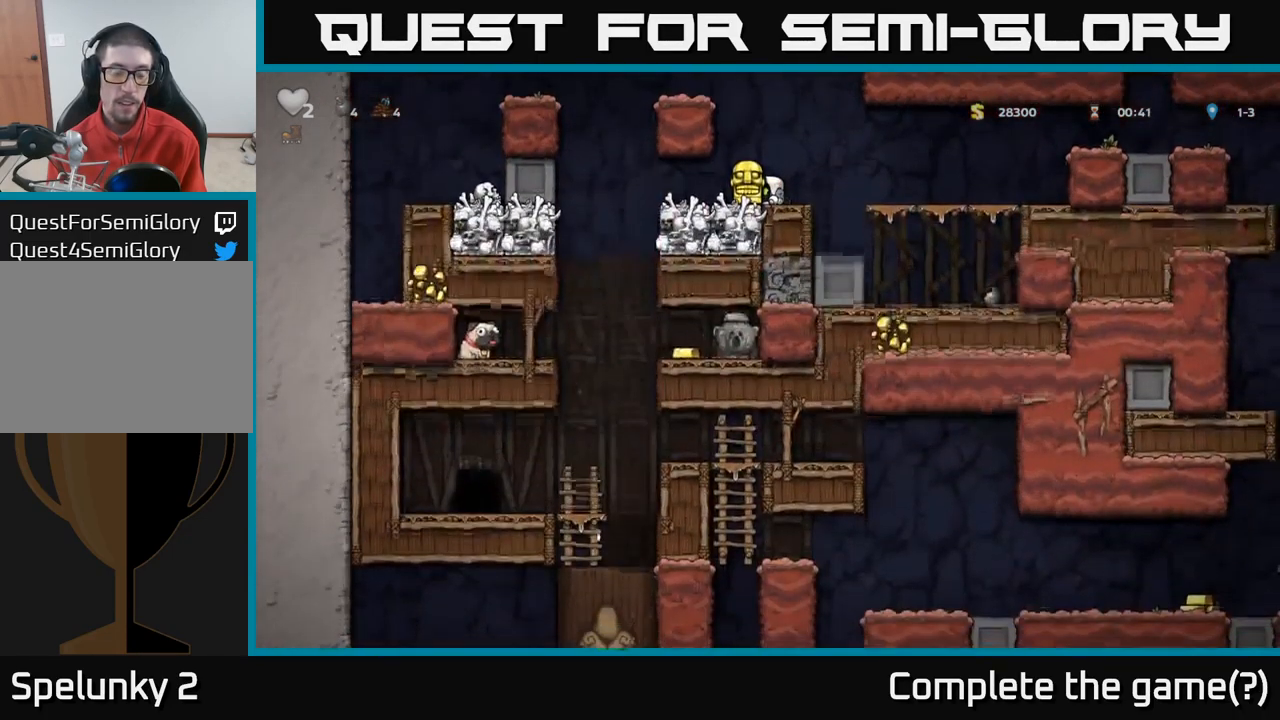
{"dt_ms": 500, "buttons": [], "left_stick": "down", "right_stick": "center", "button_events": []}
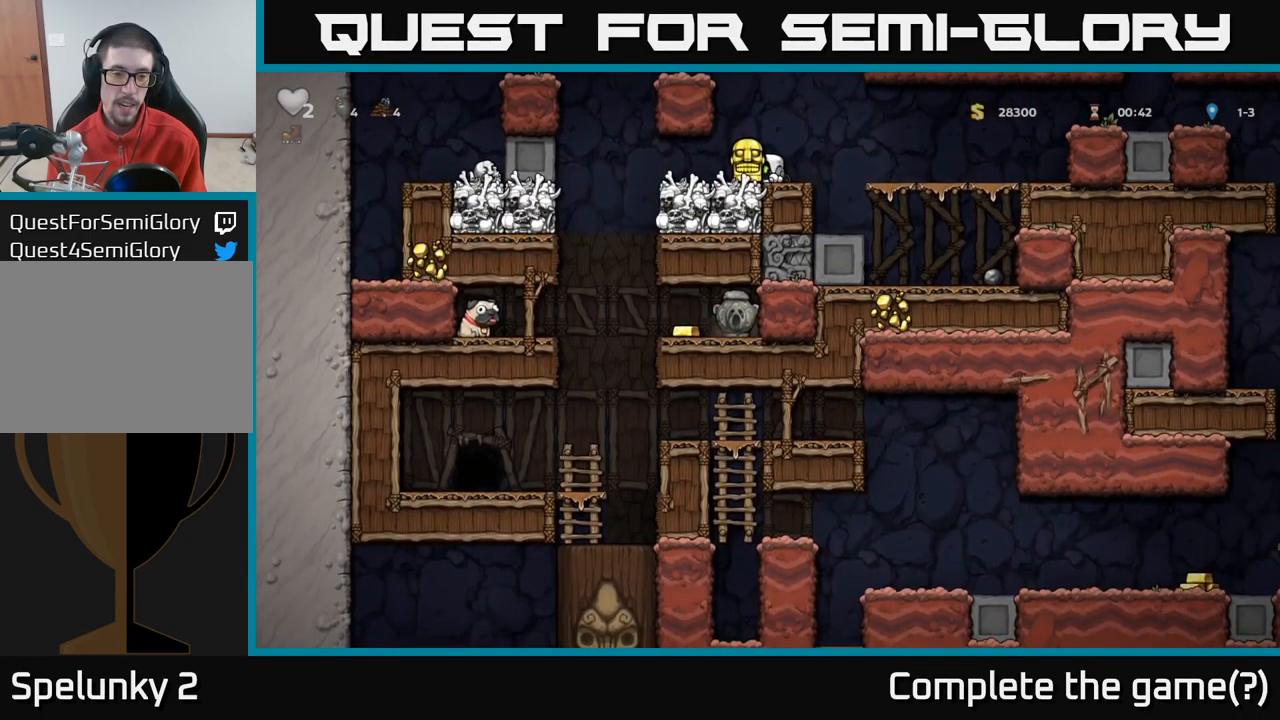
{"dt_ms": 500, "buttons": [], "left_stick": "down", "right_stick": "center", "button_events": []}
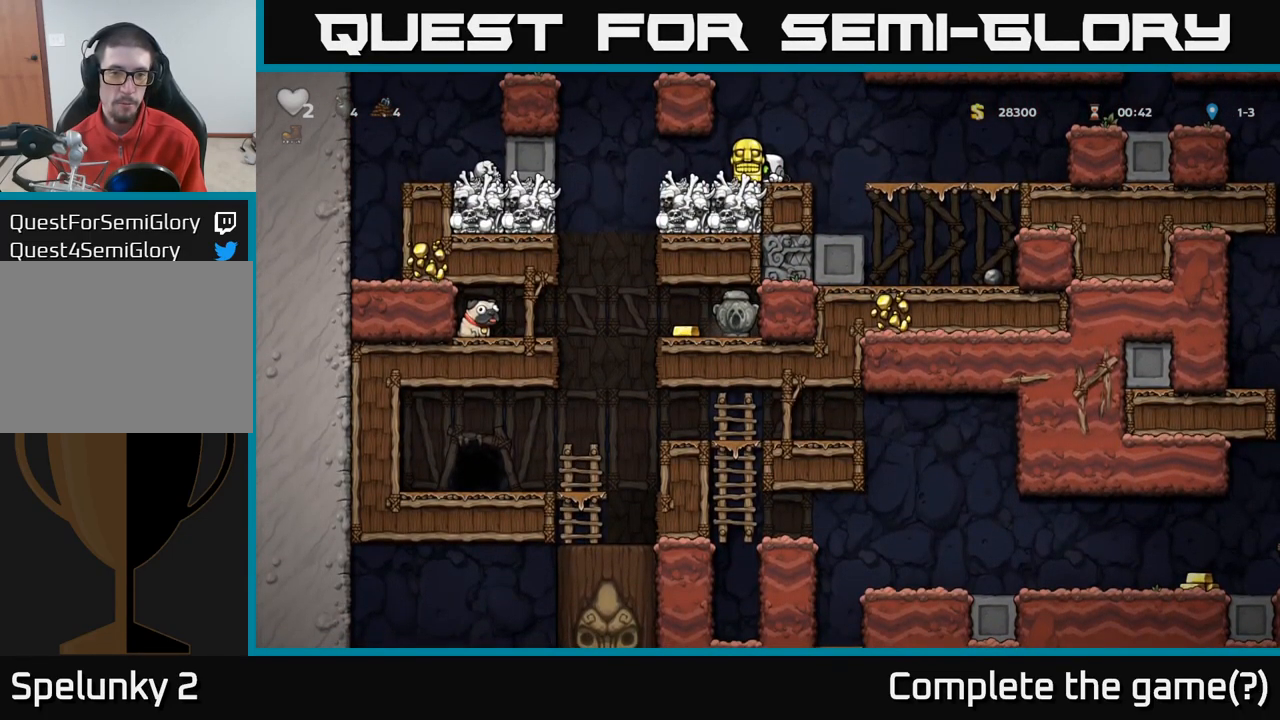
{"dt_ms": 500, "buttons": [], "left_stick": "down", "right_stick": "center", "button_events": []}
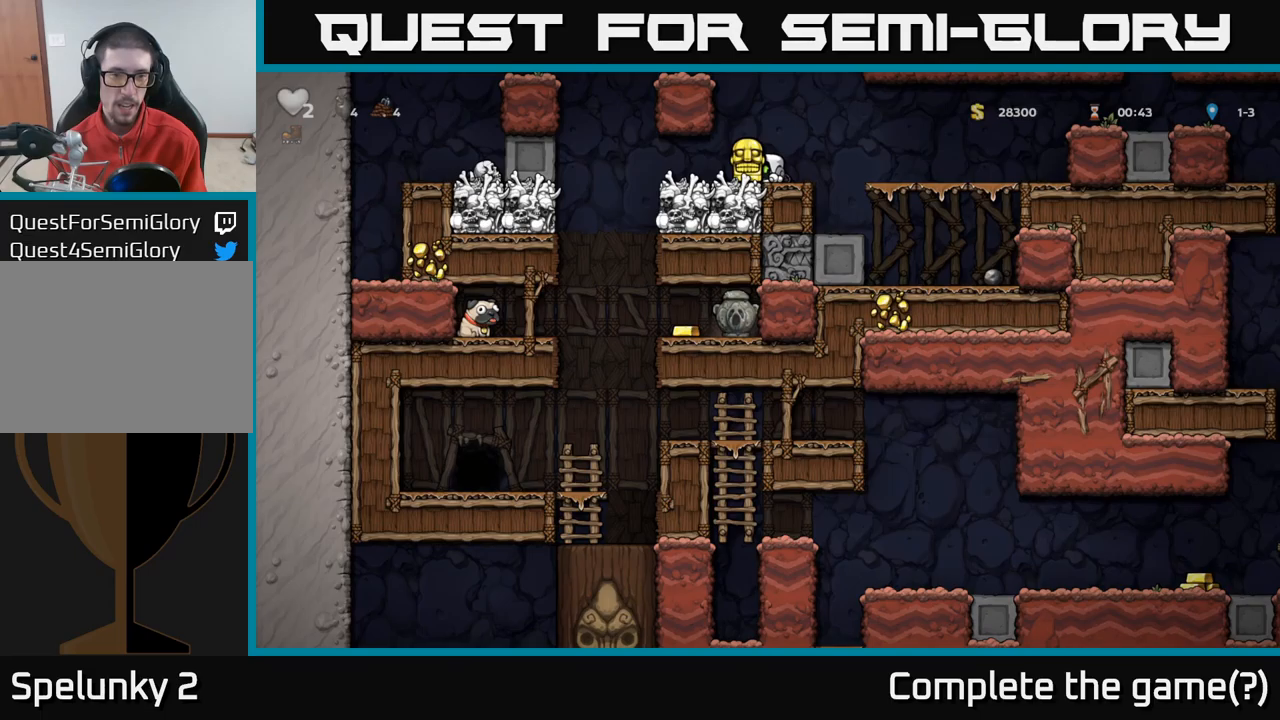
{"dt_ms": 500, "buttons": [], "left_stick": "center", "right_stick": "center", "button_events": []}